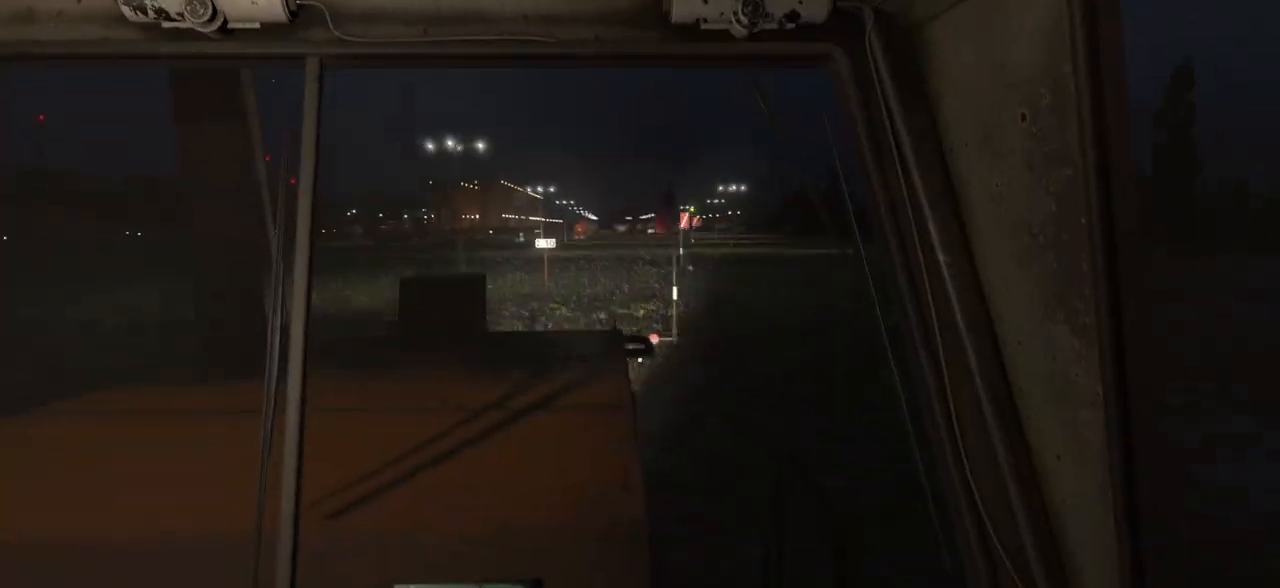
Gameplay with keyboard and mouse; each line is a JSON object with the keys and mouse buttons held at the frame after it. "events" lists presses ("down") and releases ("up") of ".", "/", "0", "1", "2", "3", "4", "5", "6", "7", "8", "9", "a", "alt_l", "alt_r", "b", "backslash", "backspace", "c", "caps_lock", "comma", "ctrl_l", "ctrl_r", "d", "e", "equals", "escape", "f1", "f10", "f11", "f12", "f2", "f3", "f4", "f5", "f6", "f7", "f8", "f9", "g", "h", "i", "j", "k", "l", "lbracket", "m", "minus", "n", "o", "p", "q", "quote", "r", "rbracket", "return", "s", "semicolon", "shift_l", "shift_r", "space", "super", "t", "tab", "tilde", "u", "v", "w", "x", "y", "z", "mouse_right", "mouse_mb4" and "mouse_mb5" between this image and that frame as [ms after this image, input, new state], when the widget could be followed in between; "f", "mouse_left" and "mouse_wheel" appear only as held states. "mouse_left", "mouse_wheel", "mouse_right", "mouse_mb4", "mouse_mb5" = the "left", "wheel", "right", "mb4", "mb5" buttons of the "mouse" list. No other keys are recorded. "wheel" means that the mouse wheel is clicked or scrolled. Mouse movement is not recorded.
{"keys": [], "mouse": ["right"], "events": [[133, "mouse_right", "down"], [317, "mouse_right", "up"], [450, "mouse_right", "down"]]}
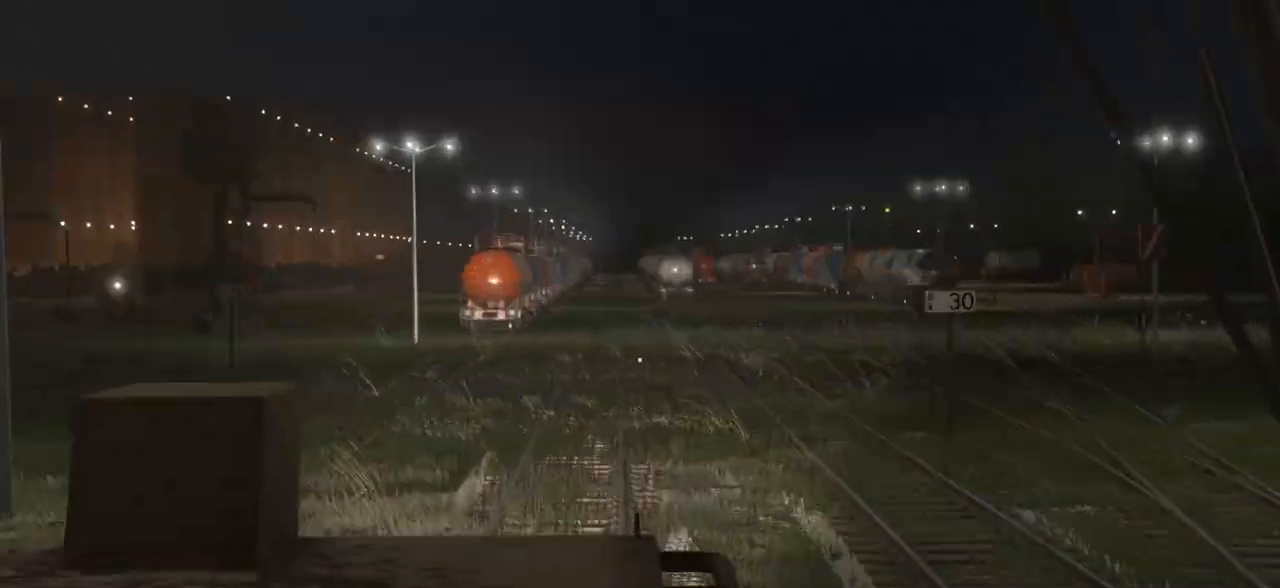
{"keys": [], "mouse": [], "events": [[33, "mouse_right", "up"]]}
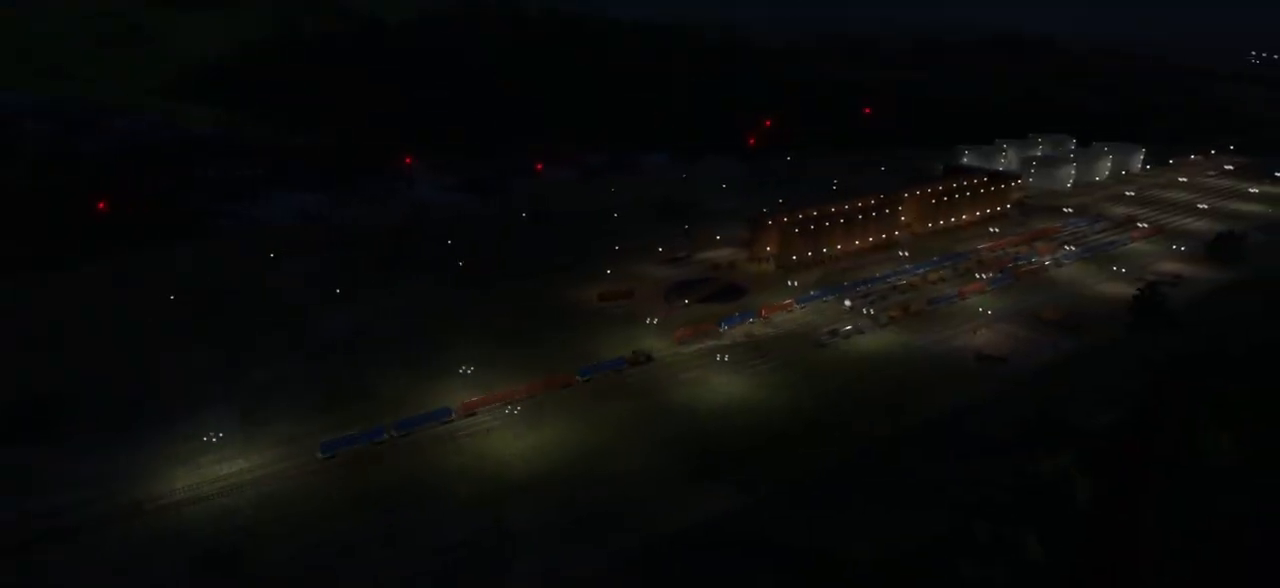
{"keys": [], "mouse": [], "events": []}
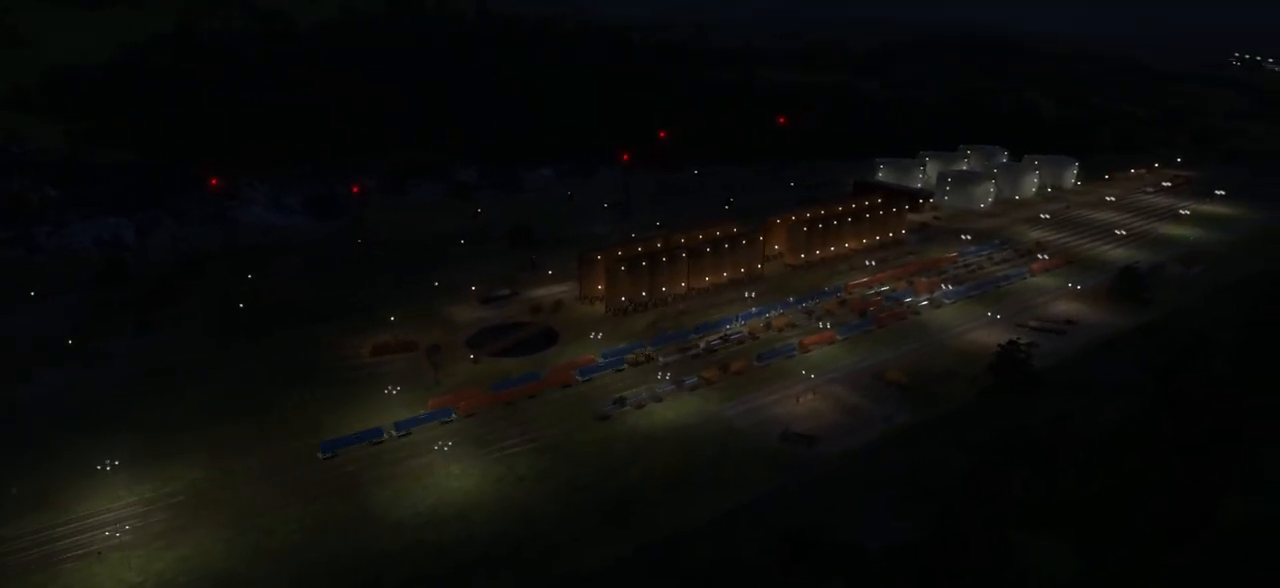
{"keys": [], "mouse": [], "events": []}
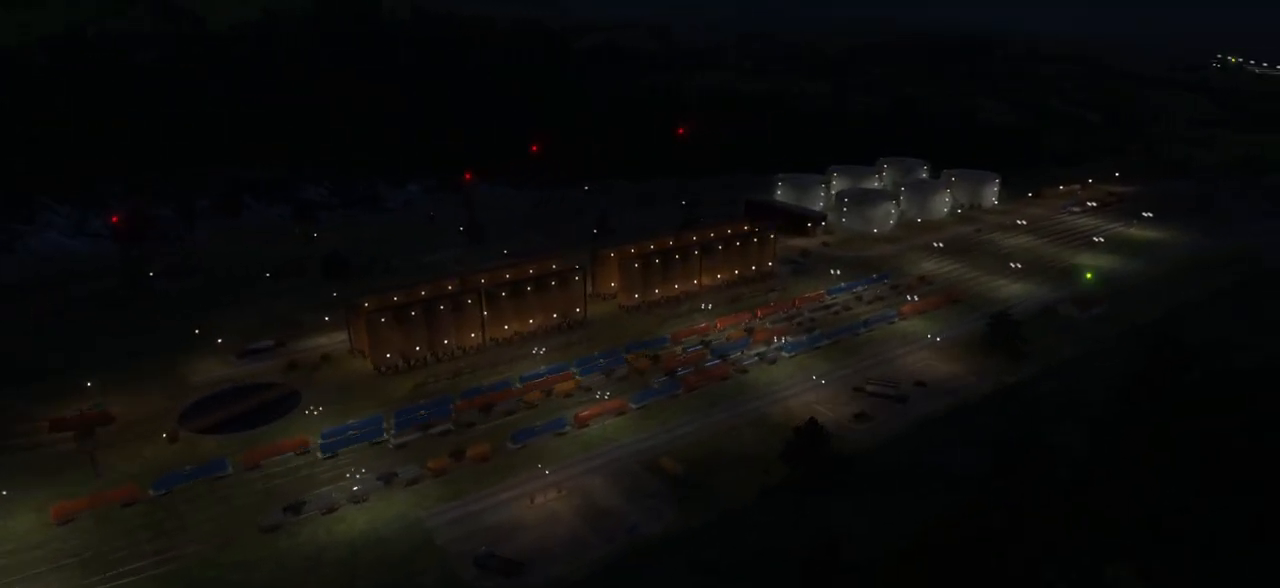
{"keys": [], "mouse": [], "events": []}
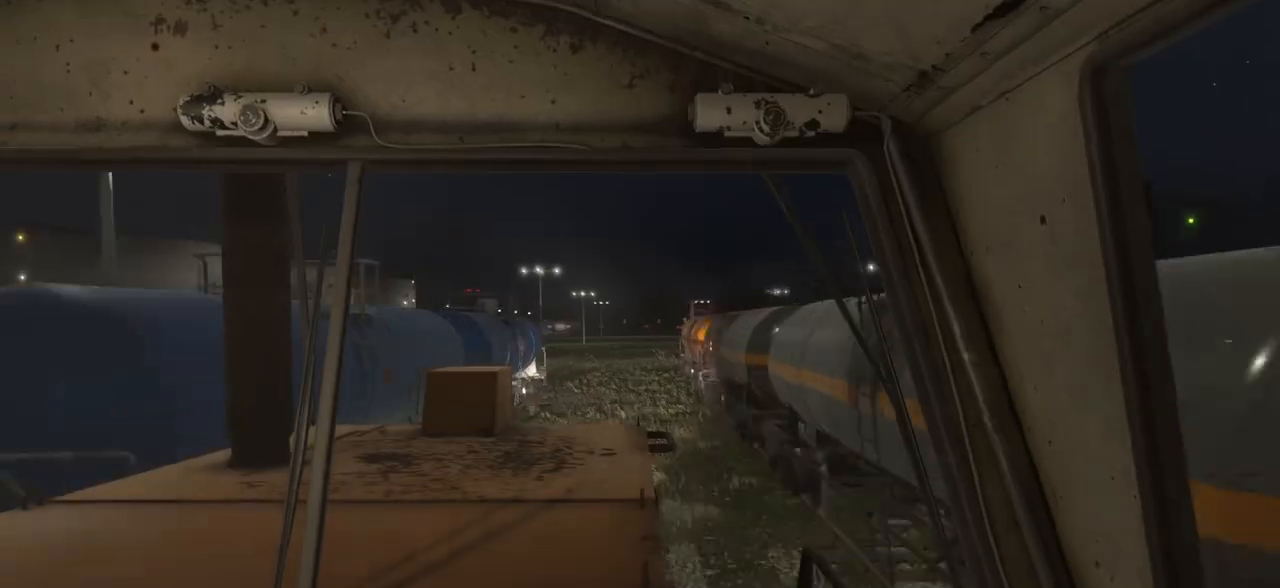
{"keys": [], "mouse": [], "events": [[150, "mouse_right", "down"], [483, "mouse_right", "up"]]}
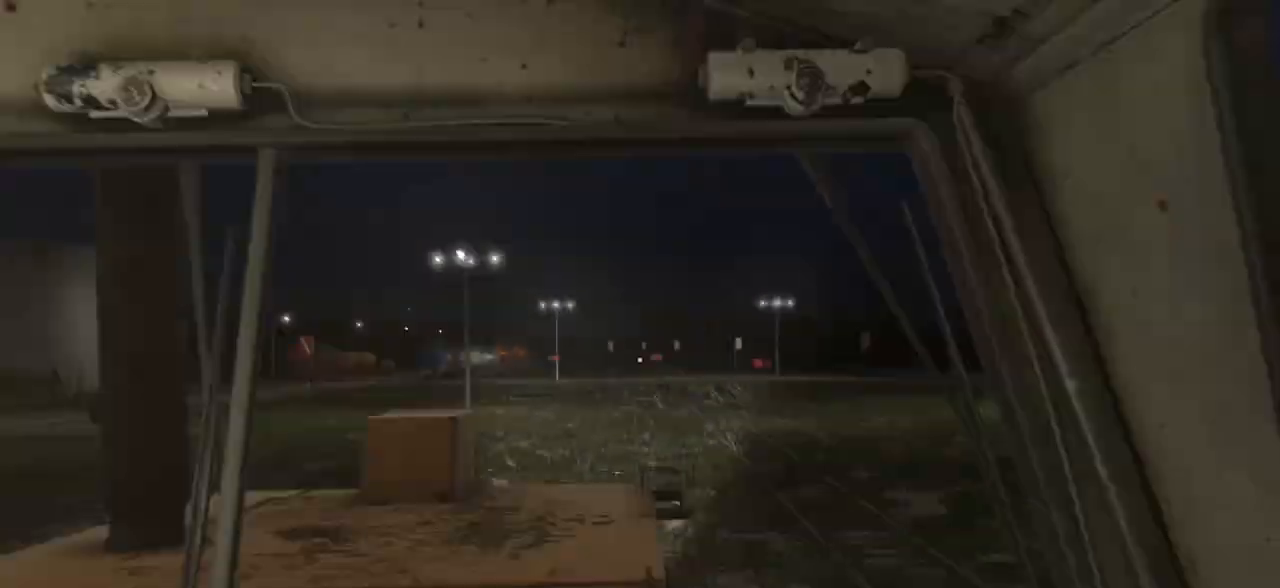
{"keys": [], "mouse": ["right"], "events": [[183, "d", "down"], [200, "d", "up"], [217, "s", "down"], [233, "s", "up"], [267, "a", "down"], [283, "a", "up"], [350, "mouse_right", "down"]]}
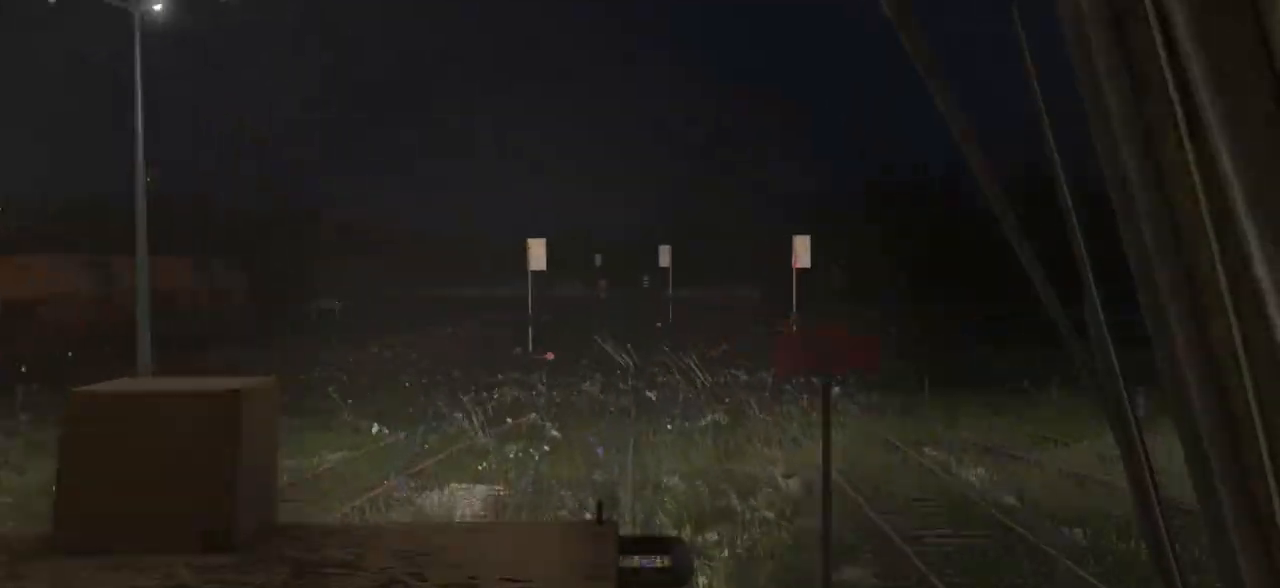
{"keys": [], "mouse": [], "events": [[217, "mouse_right", "up"]]}
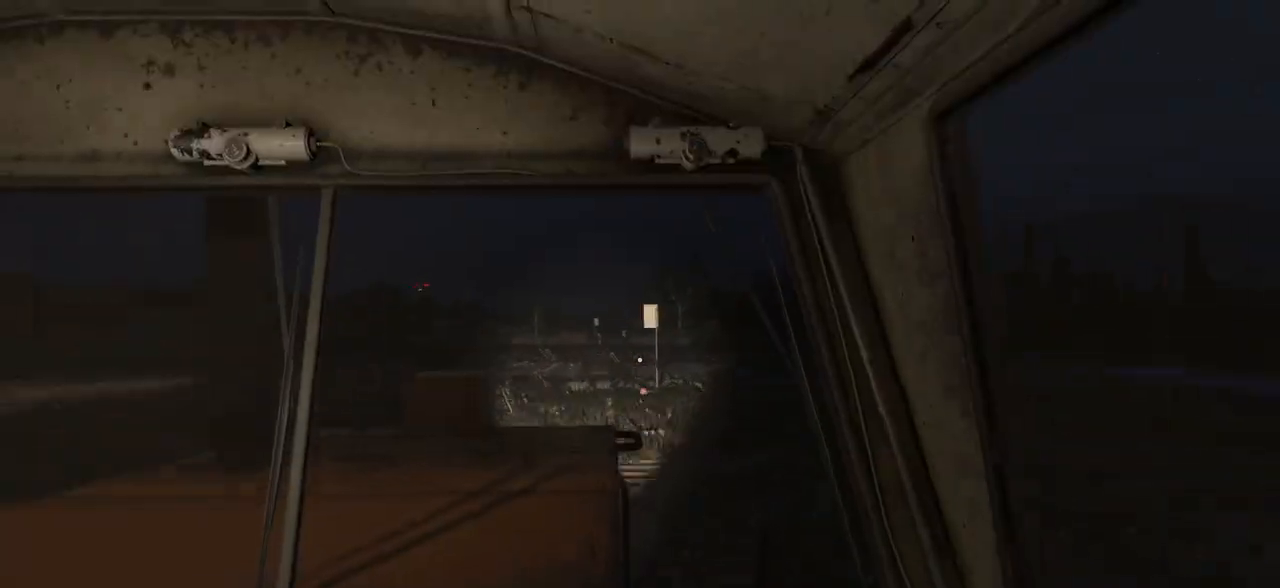
{"keys": [], "mouse": [], "events": []}
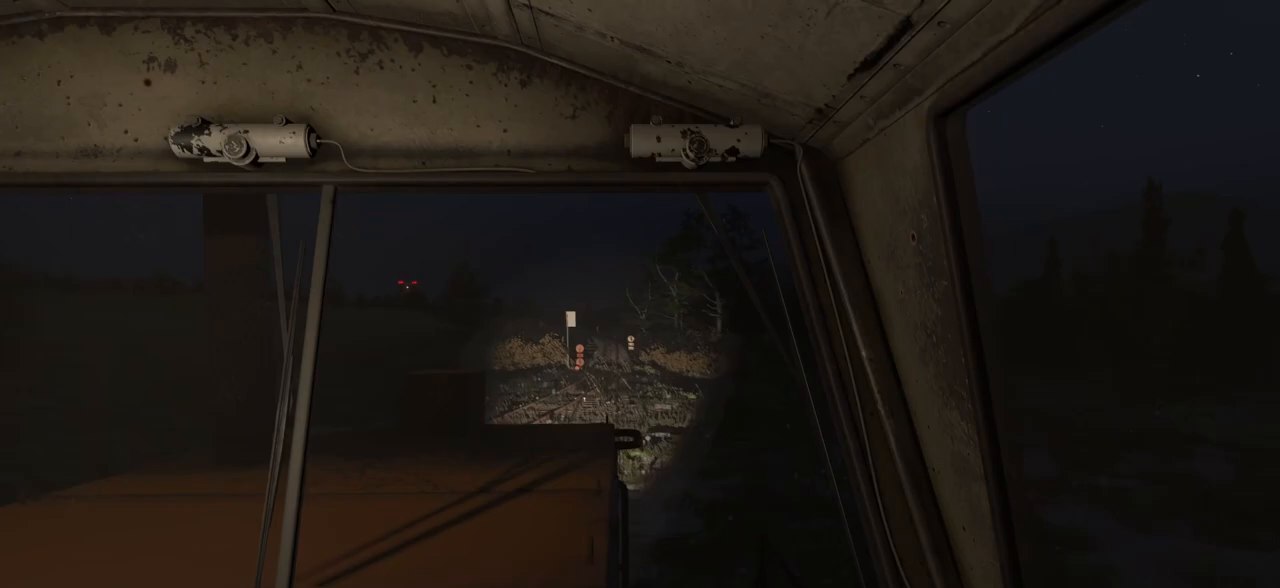
{"keys": ["t"], "mouse": [], "events": [[200, "t", "down"]]}
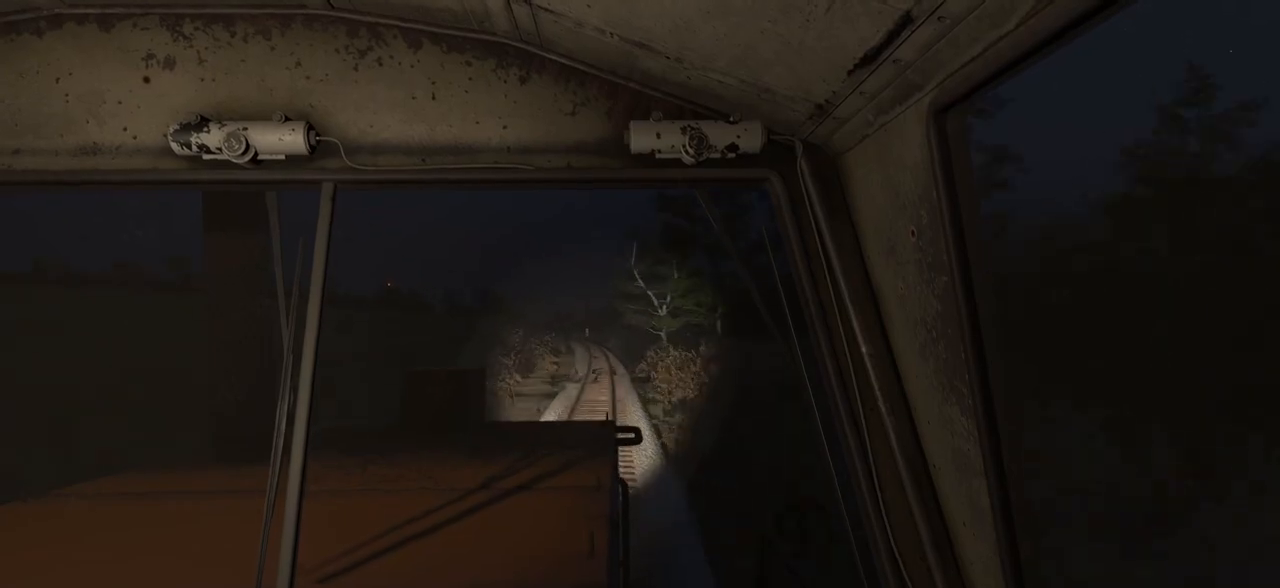
{"keys": [], "mouse": ["right"], "events": [[33, "mouse_right", "down"], [33, "t", "up"], [117, "mouse_right", "up"], [483, "mouse_right", "down"]]}
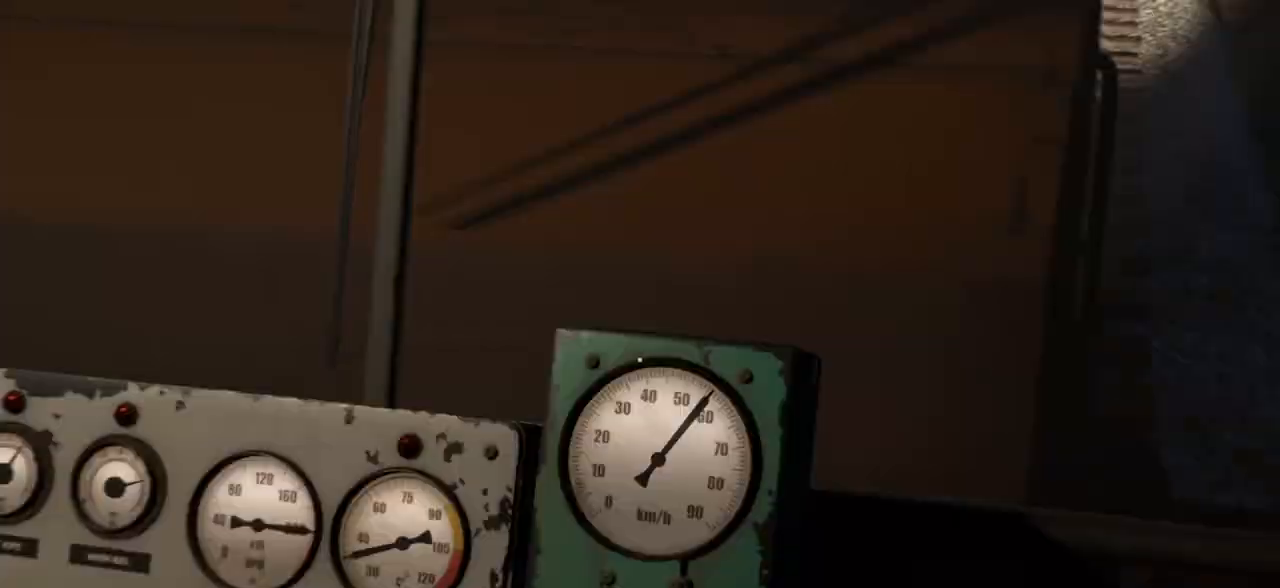
{"keys": ["g"], "mouse": [], "events": [[150, "mouse_right", "up"], [317, "g", "down"]]}
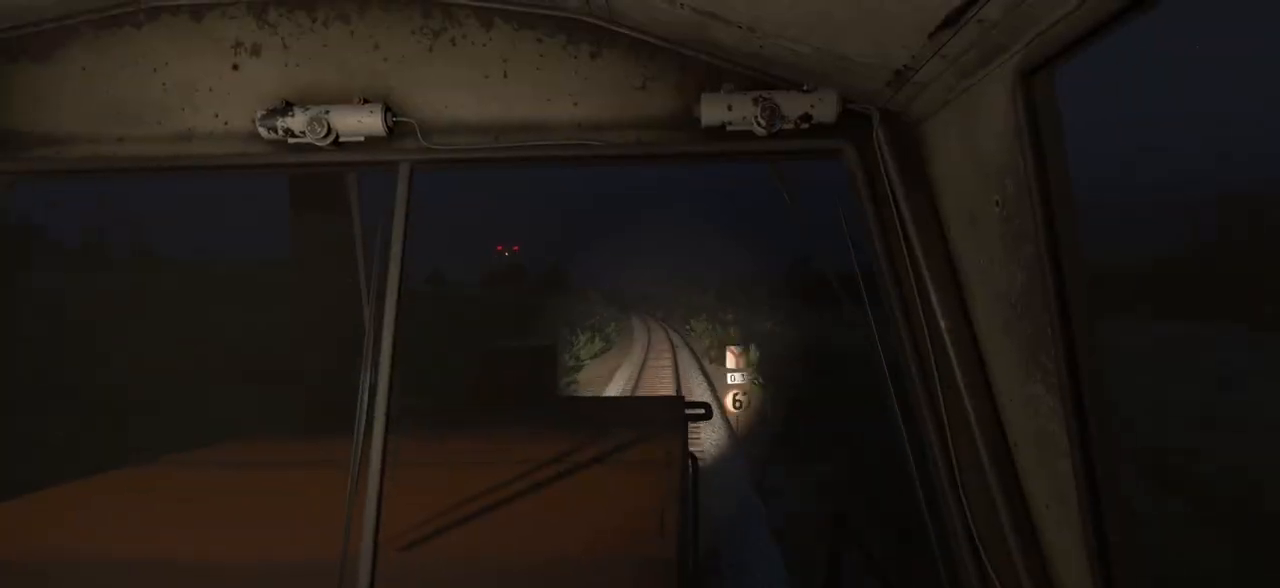
{"keys": [], "mouse": [], "events": [[117, "g", "up"], [150, "mouse_right", "down"], [283, "mouse_right", "up"]]}
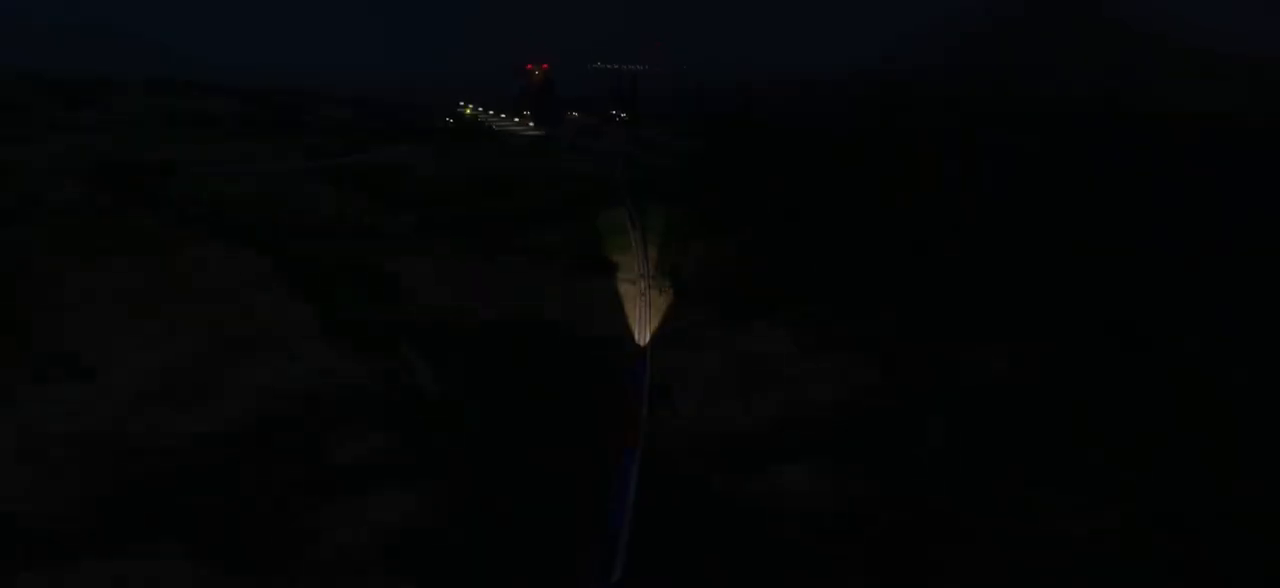
{"keys": [], "mouse": [], "events": []}
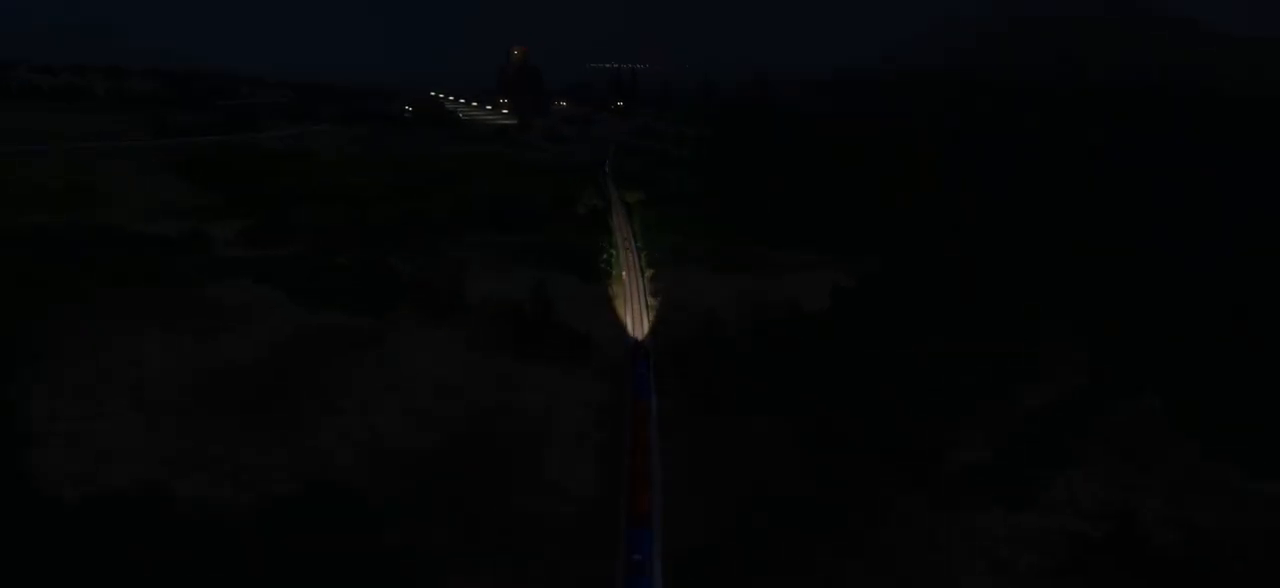
{"keys": [], "mouse": [], "events": [[167, "1", "down"], [183, "1", "up"], [217, "mouse_right", "down"], [350, "mouse_right", "up"]]}
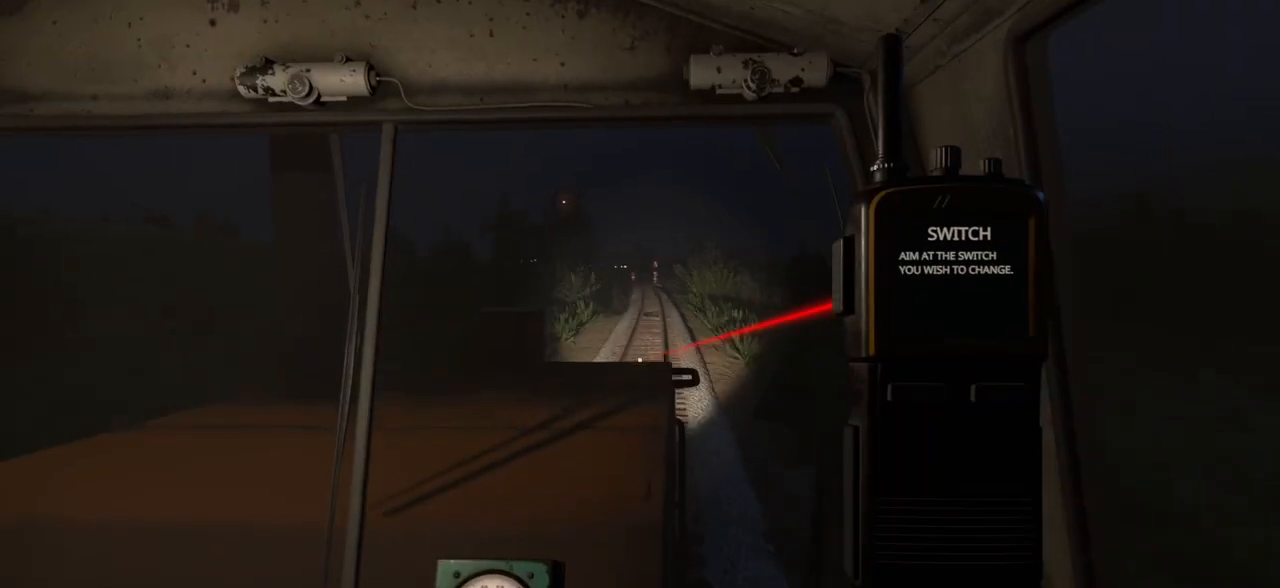
{"keys": [], "mouse": [], "events": [[67, "u", "down"], [117, "u", "up"]]}
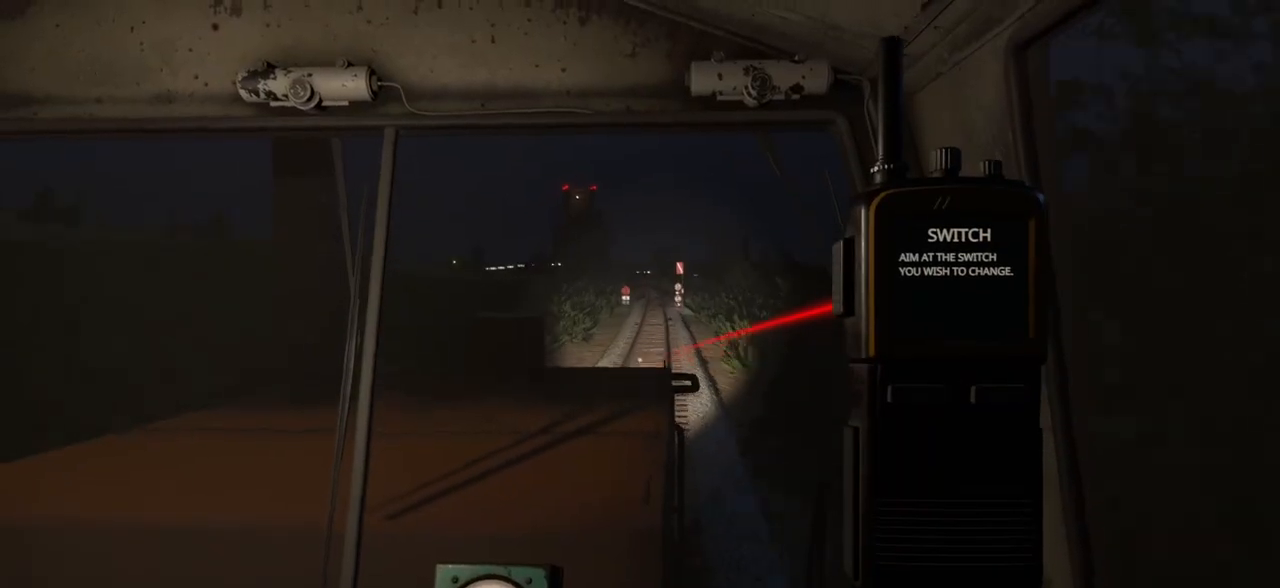
{"keys": [], "mouse": [], "events": [[67, "j", "down"], [383, "j", "up"], [400, "u", "down"], [483, "u", "up"]]}